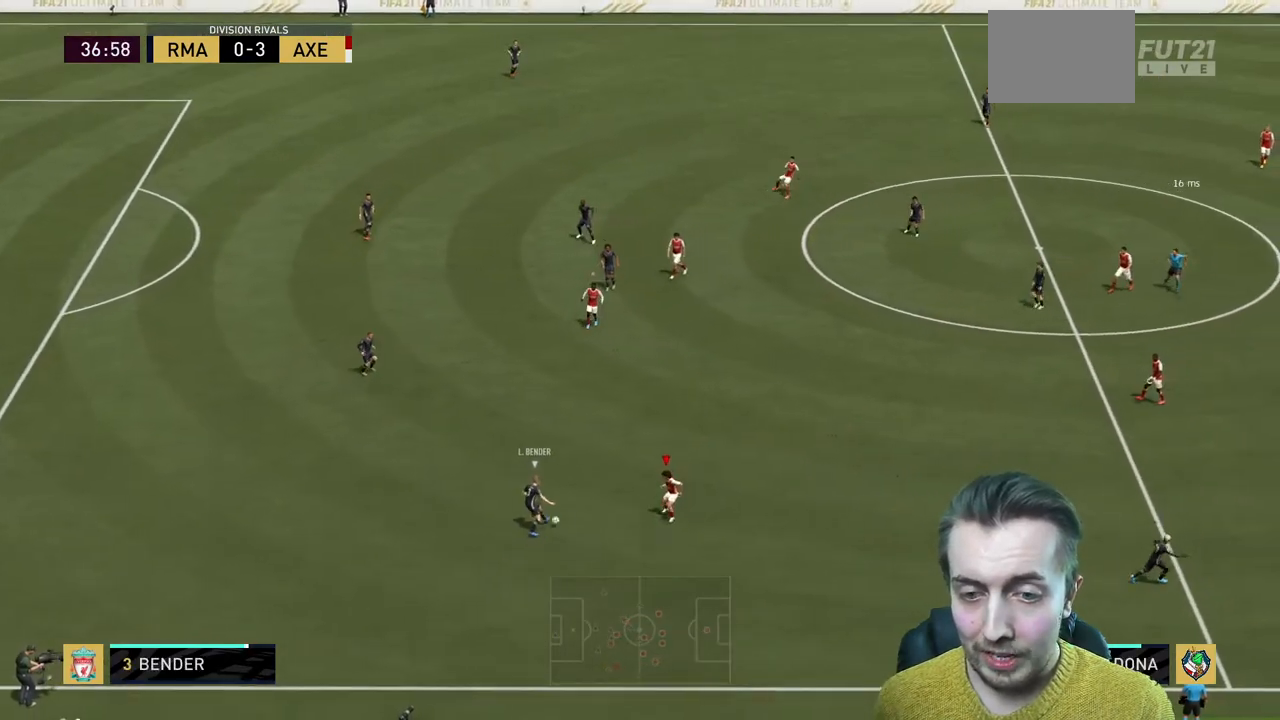
Gameplay with a controller (Xbox layout); each line is a JSON object with the inputs held at the frame after it. "events" lists button and stick changes between this image and that frame as [ms after this image, input, new state], when the widget could be followed in between. Not read: L3 R3.
{"buttons": ["L2"], "left_stick": "up-left", "right_stick": "center", "events": [[67, "left_stick", "up-right"], [501, "R2", "up"], [501, "left_stick", "up-left"]]}
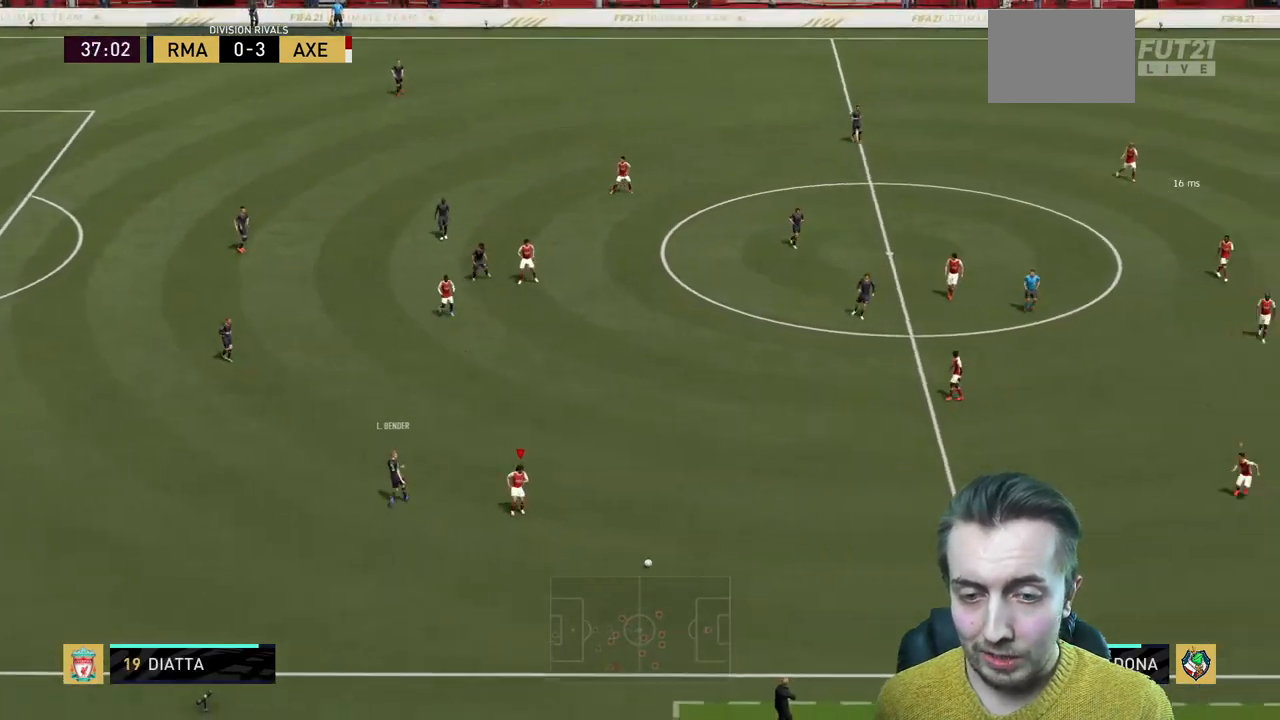
{"buttons": ["R2"], "left_stick": "down-left", "right_stick": "center", "events": [[67, "R2", "down"], [67, "left_stick", "down"], [100, "L2", "up"], [133, "R2", "up"], [400, "R2", "down"], [467, "left_stick", "down-left"]]}
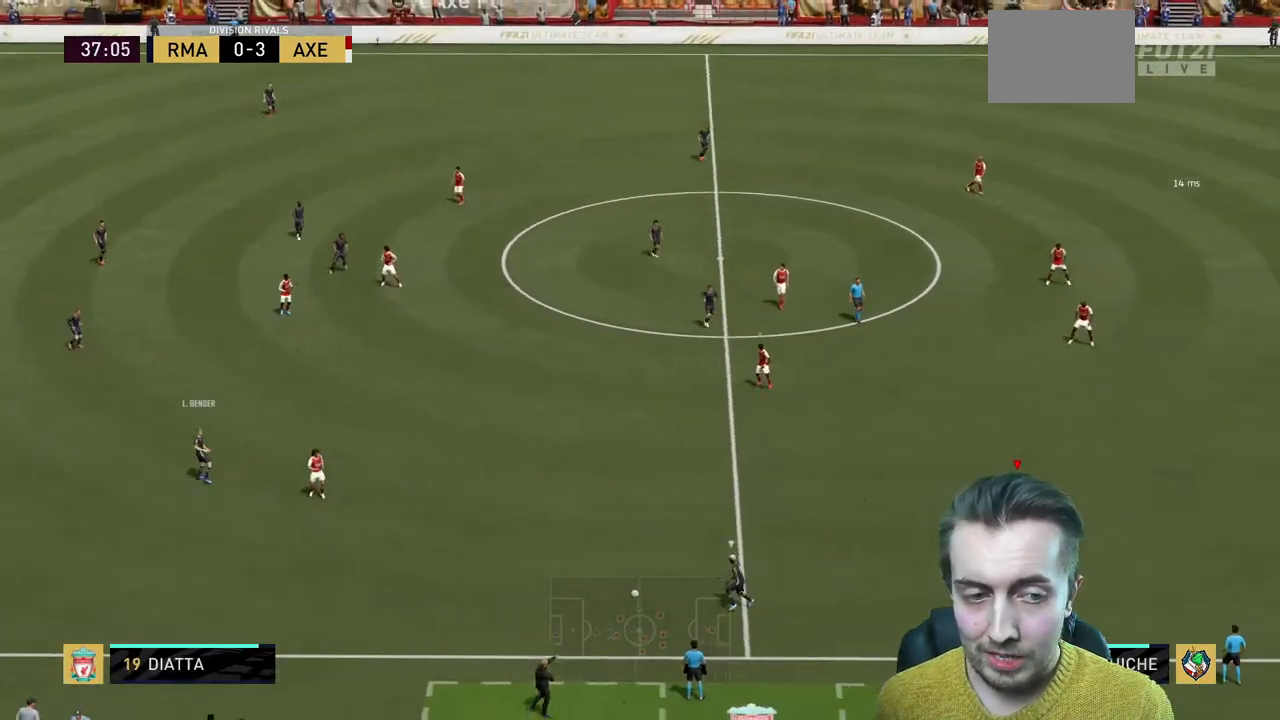
{"buttons": ["R2"], "left_stick": "left", "right_stick": "center", "events": [[301, "left_stick", "left"]]}
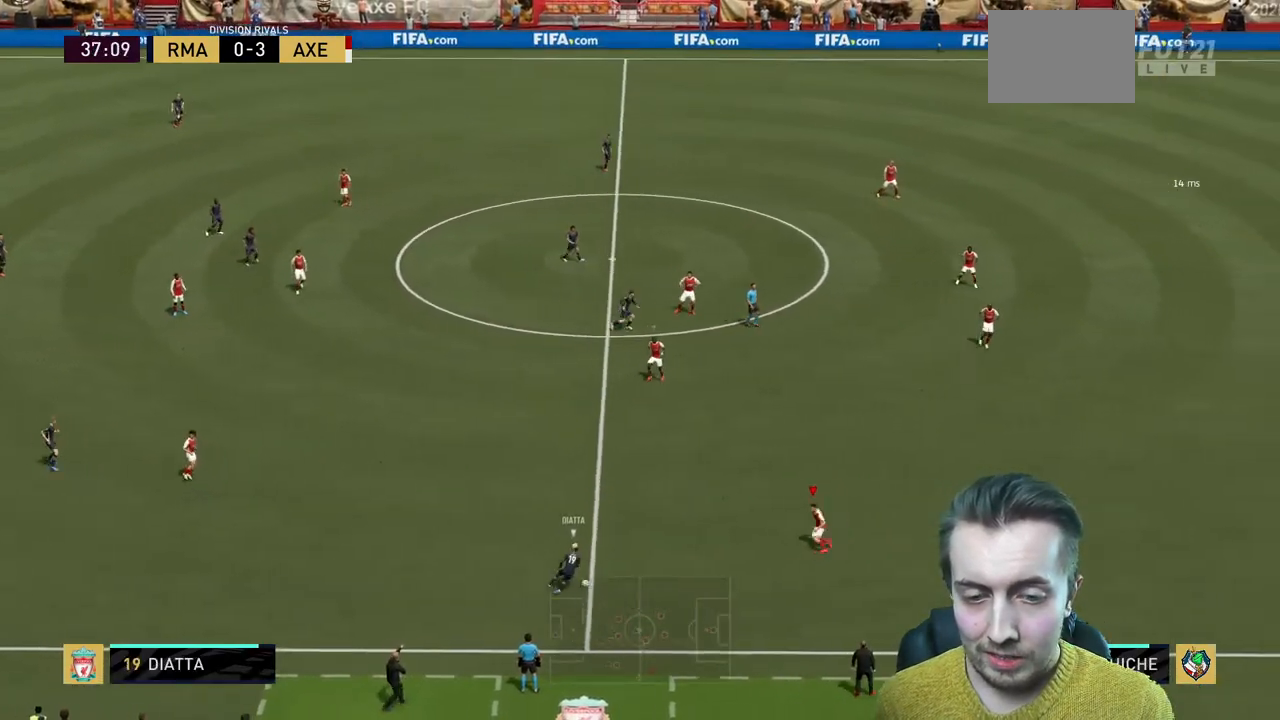
{"buttons": ["L2", "R2"], "left_stick": "up-left", "right_stick": "center", "events": [[167, "left_stick", "down-left"], [267, "L2", "down"], [333, "left_stick", "up-left"]]}
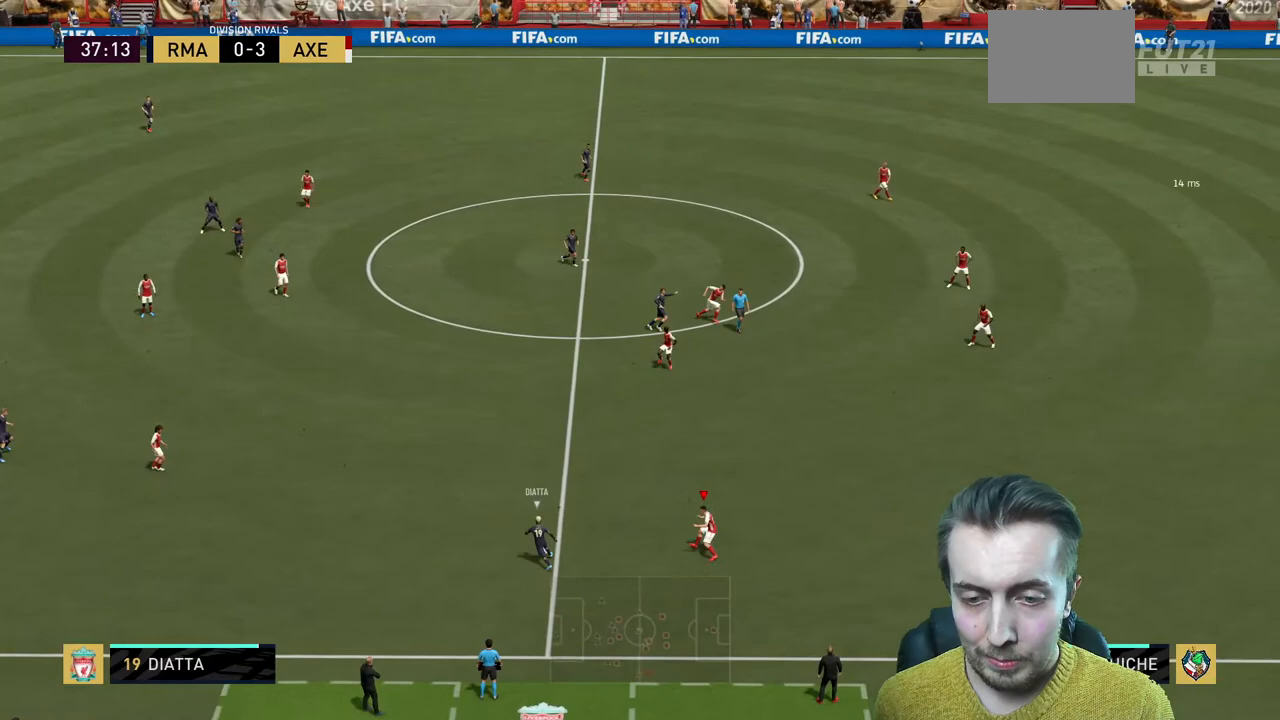
{"buttons": [], "left_stick": "up-left", "right_stick": "center", "events": [[434, "L2", "up"], [434, "R2", "up"]]}
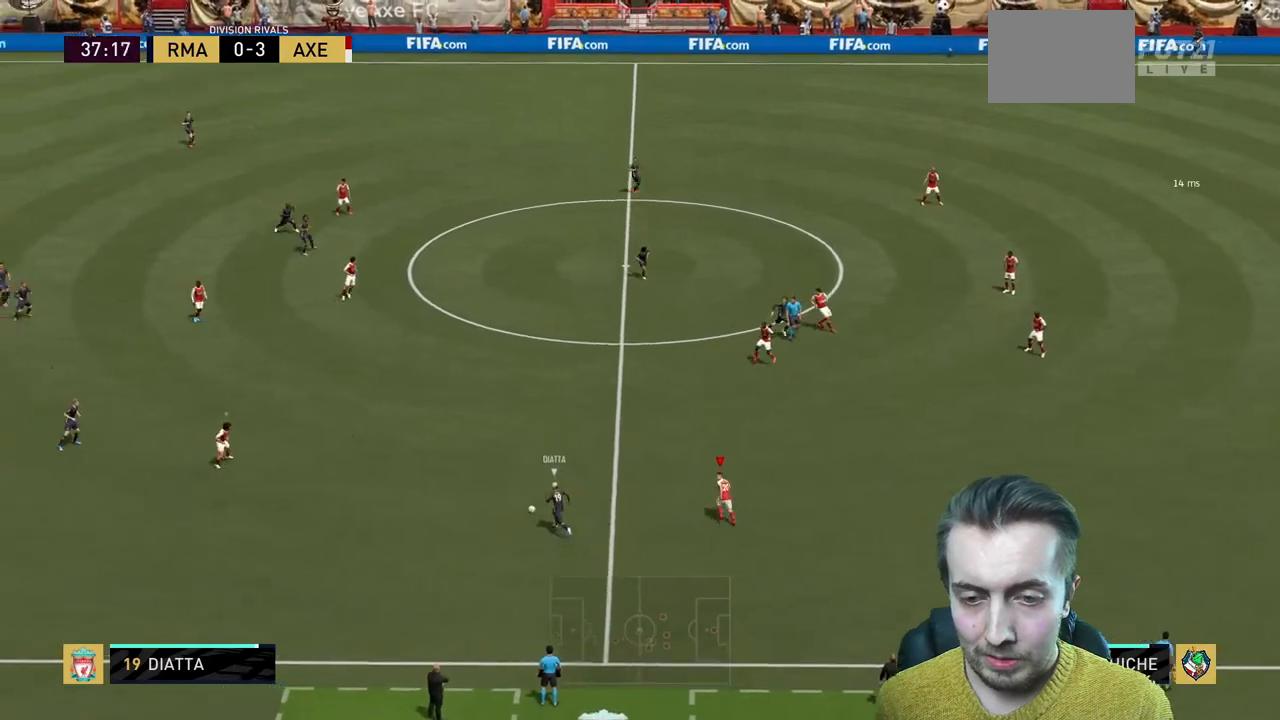
{"buttons": ["Y", "R2"], "left_stick": "up-right", "right_stick": "center", "events": [[33, "R2", "down"], [33, "left_stick", "up-right"], [434, "Y", "down"]]}
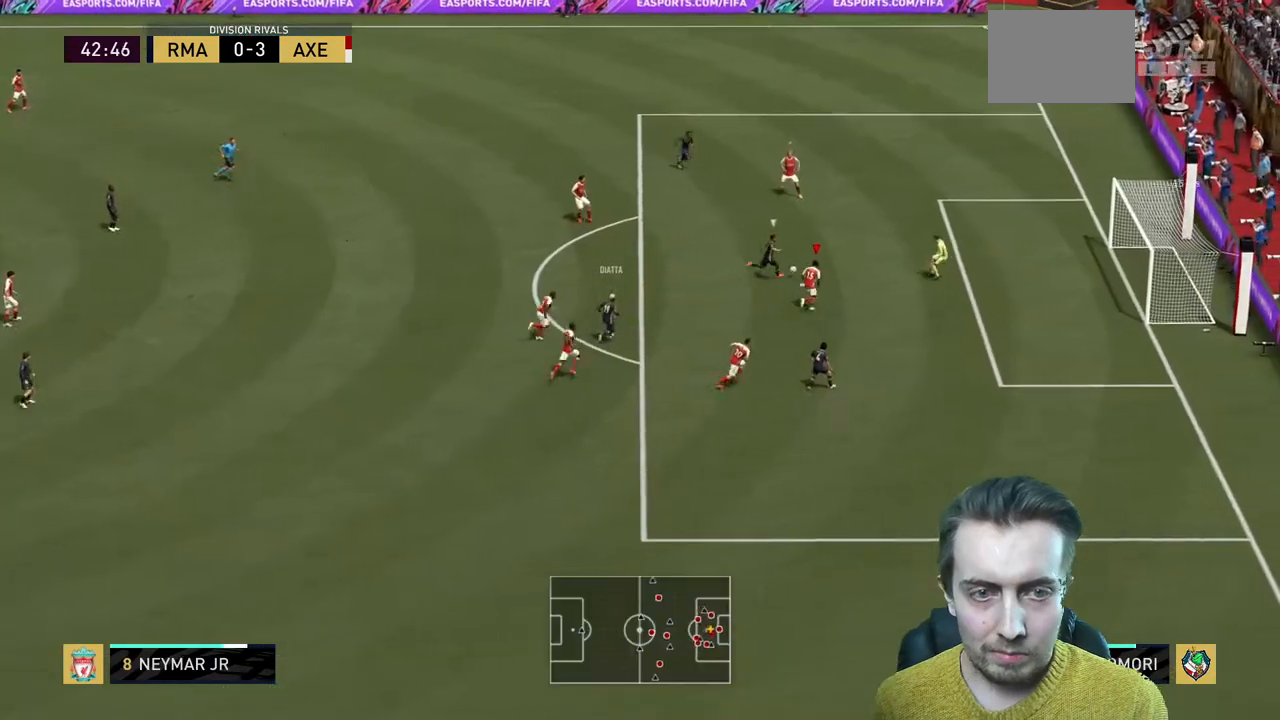
{"buttons": ["Y", "R2"], "left_stick": "left", "right_stick": "center", "events": [[34, "left_stick", "up-left"], [167, "left_stick", "left"]]}
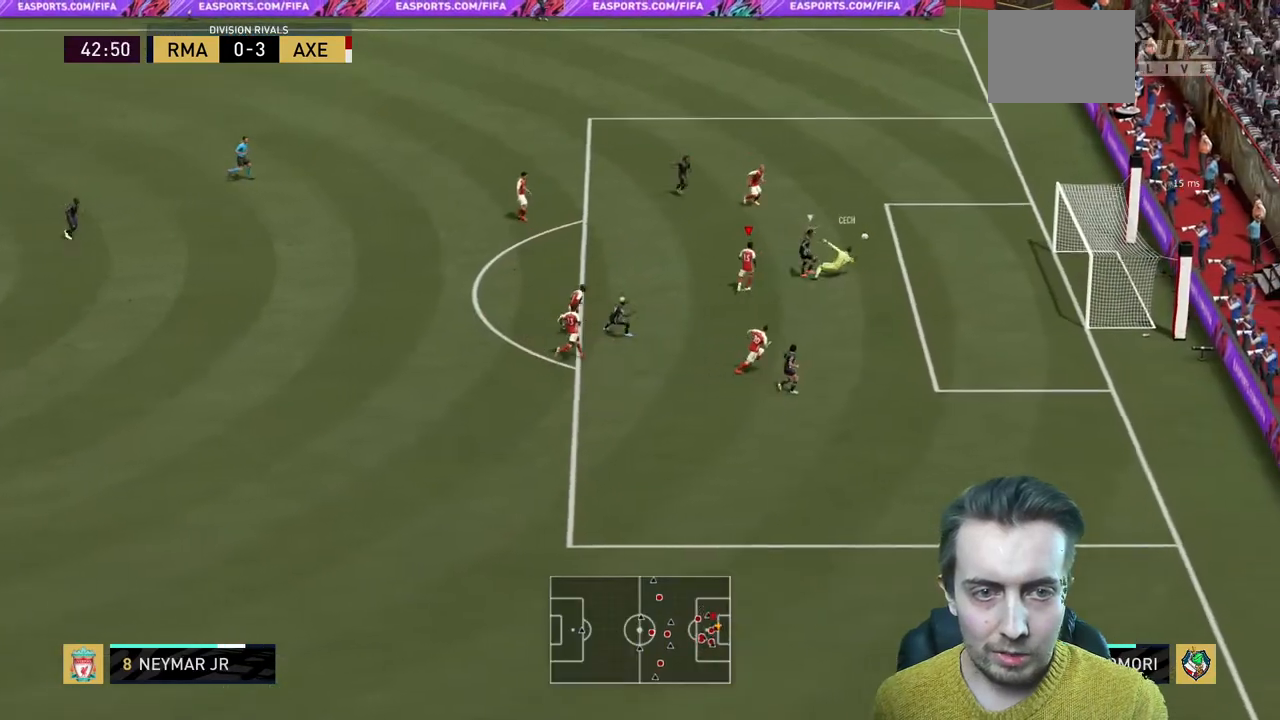
{"buttons": ["R2"], "left_stick": "up", "right_stick": "center", "events": [[267, "left_stick", "center"], [333, "Y", "up"], [467, "left_stick", "up"]]}
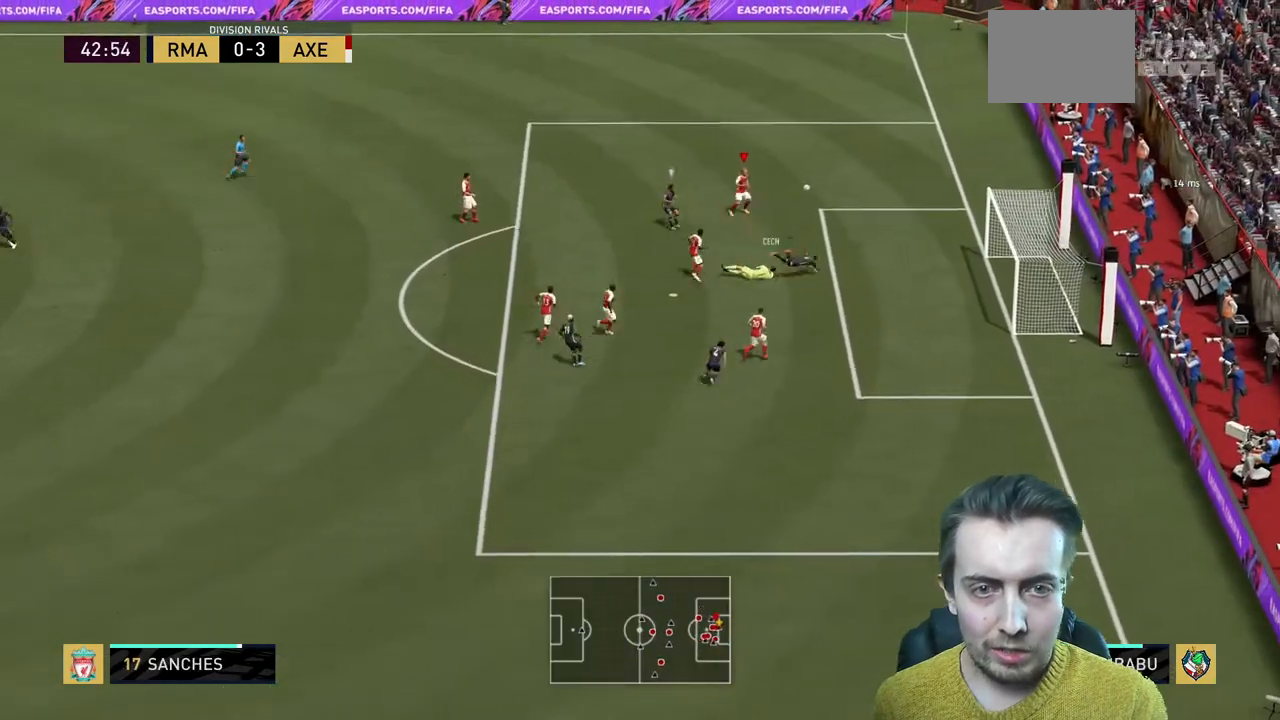
{"buttons": ["R2"], "left_stick": "left", "right_stick": "center", "events": [[134, "left_stick", "down-left"], [234, "R2", "up"], [234, "Y", "down"], [367, "R2", "down"], [367, "left_stick", "left"], [434, "Y", "up"]]}
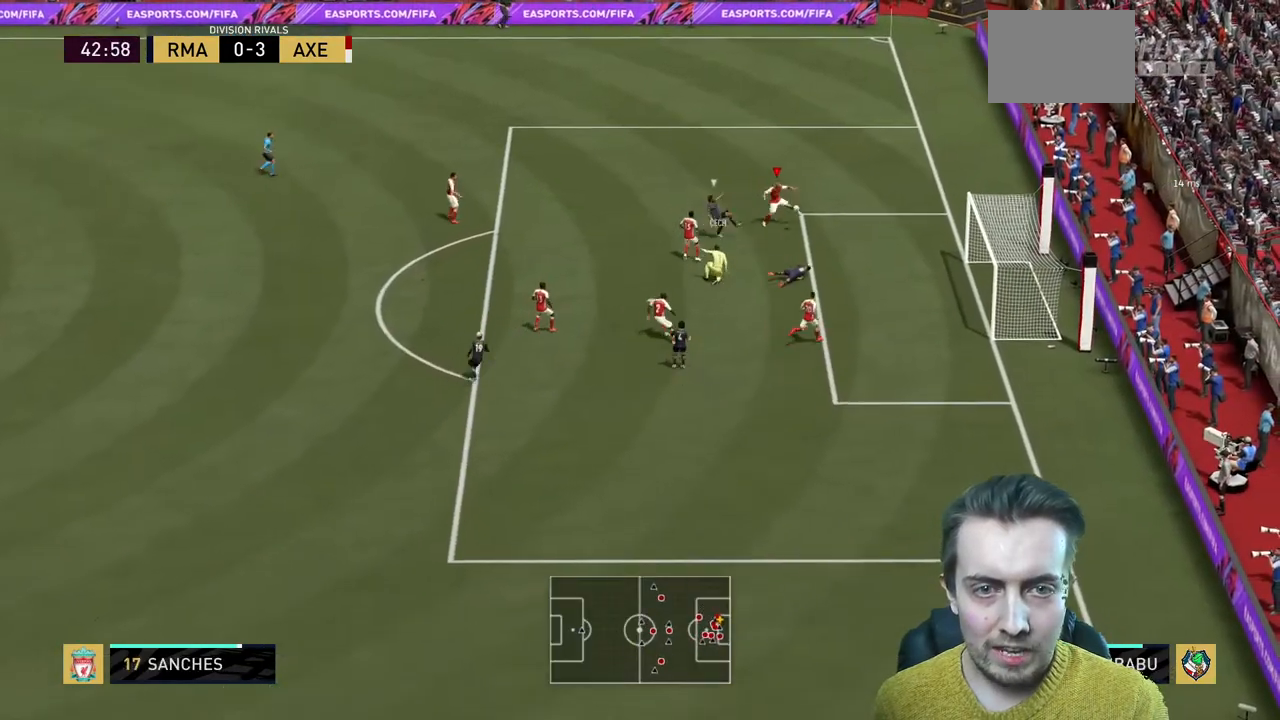
{"buttons": ["R2"], "left_stick": "left", "right_stick": "center", "events": []}
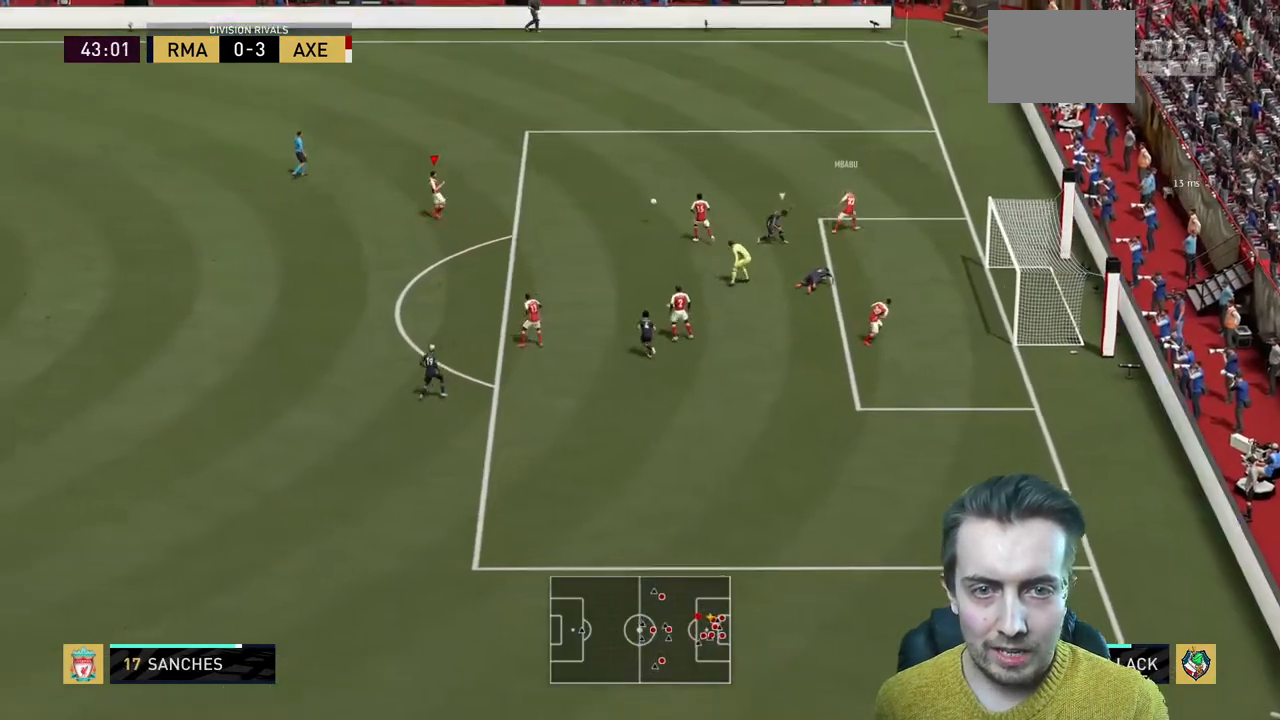
{"buttons": ["R2"], "left_stick": "center", "right_stick": "center", "events": [[467, "left_stick", "center"]]}
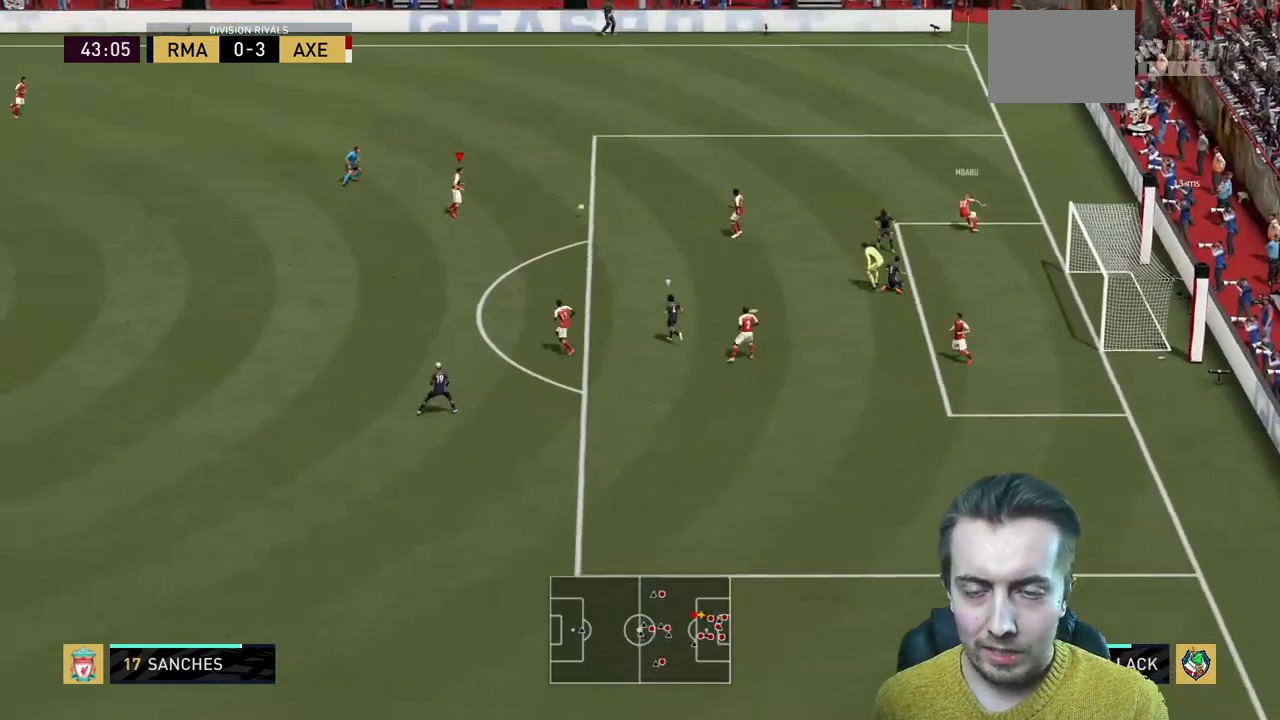
{"buttons": [], "left_stick": "left", "right_stick": "center", "events": [[67, "R2", "up"], [233, "left_stick", "left"]]}
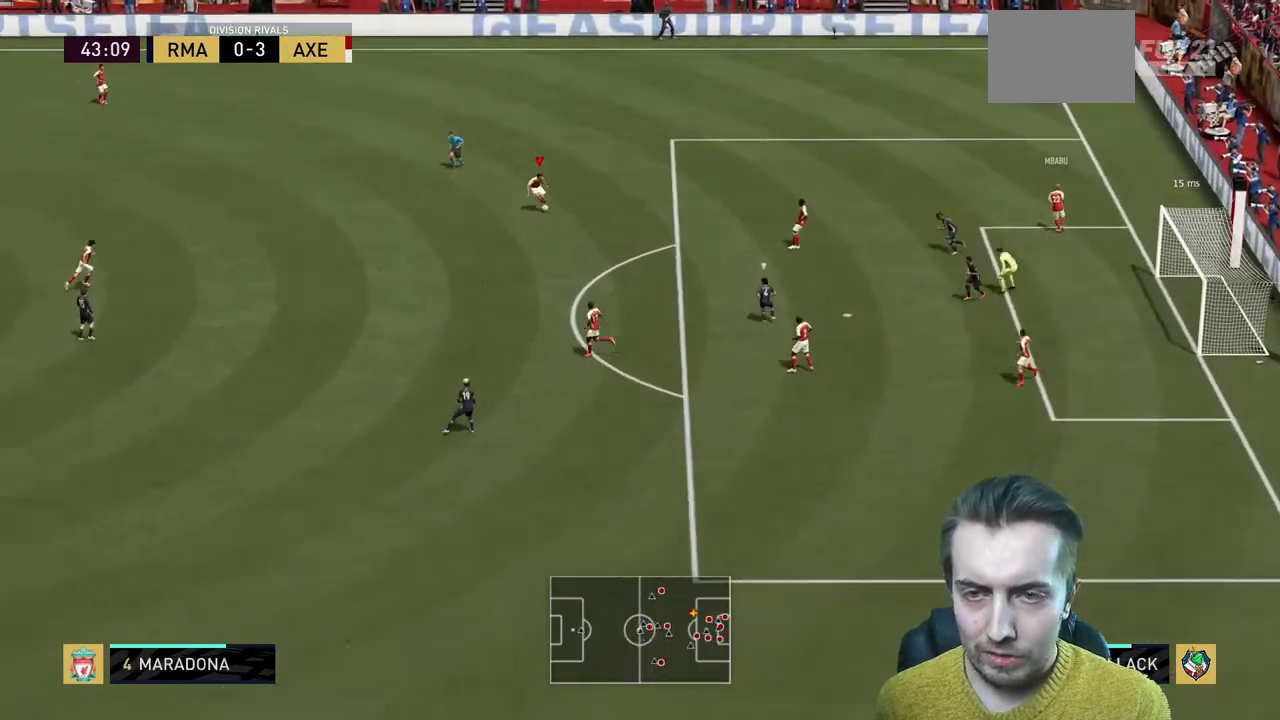
{"buttons": [], "left_stick": "left", "right_stick": "center", "events": []}
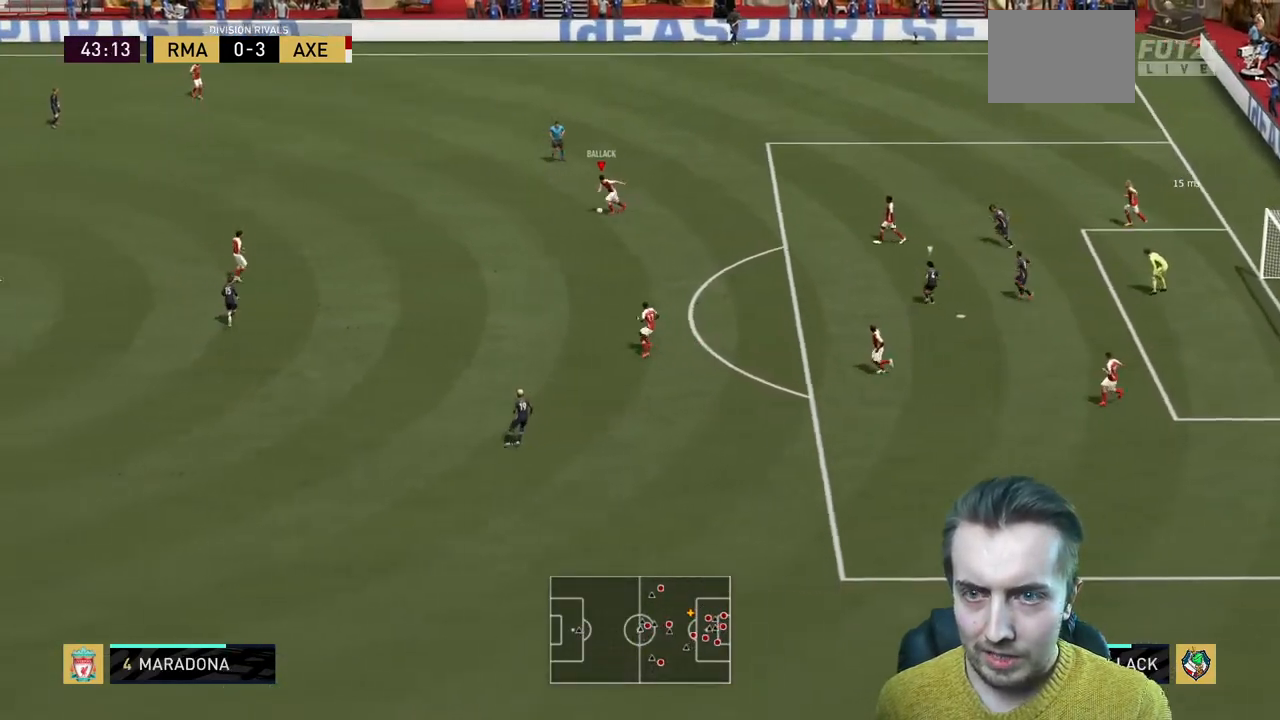
{"buttons": [], "left_stick": "up-left", "right_stick": "center", "events": [[434, "left_stick", "up-left"]]}
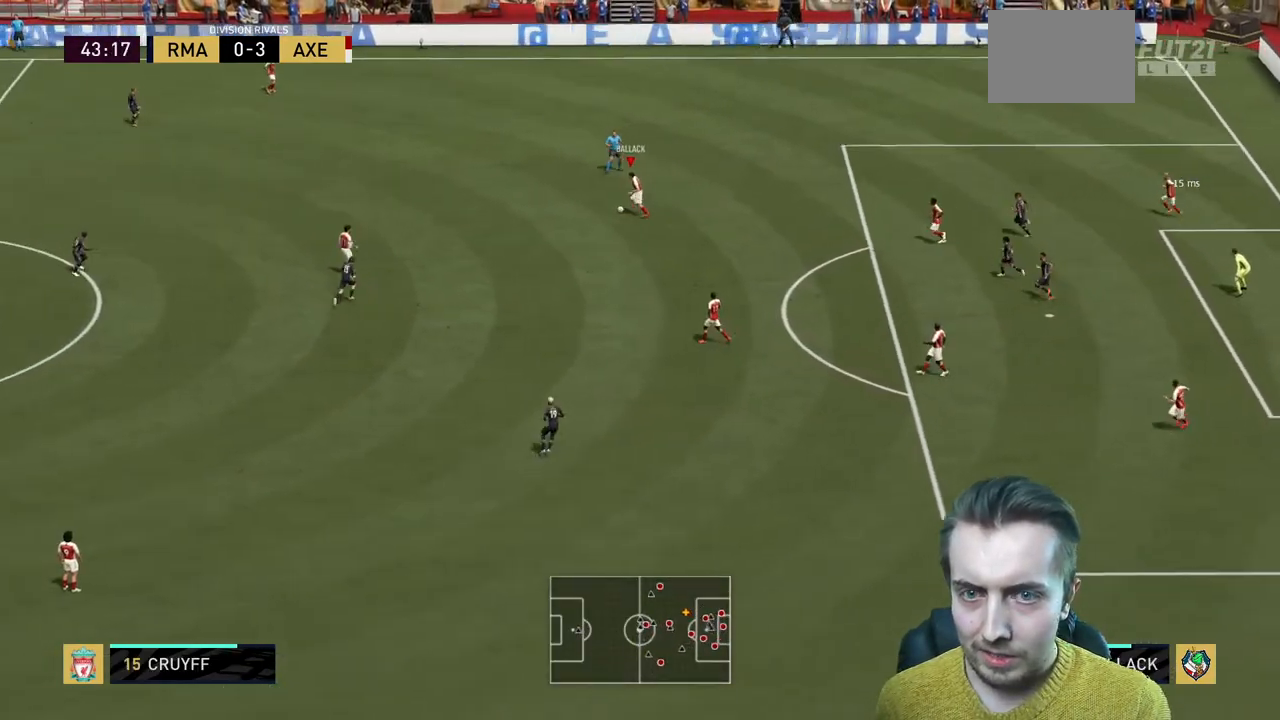
{"buttons": [], "left_stick": "up-left", "right_stick": "center", "events": []}
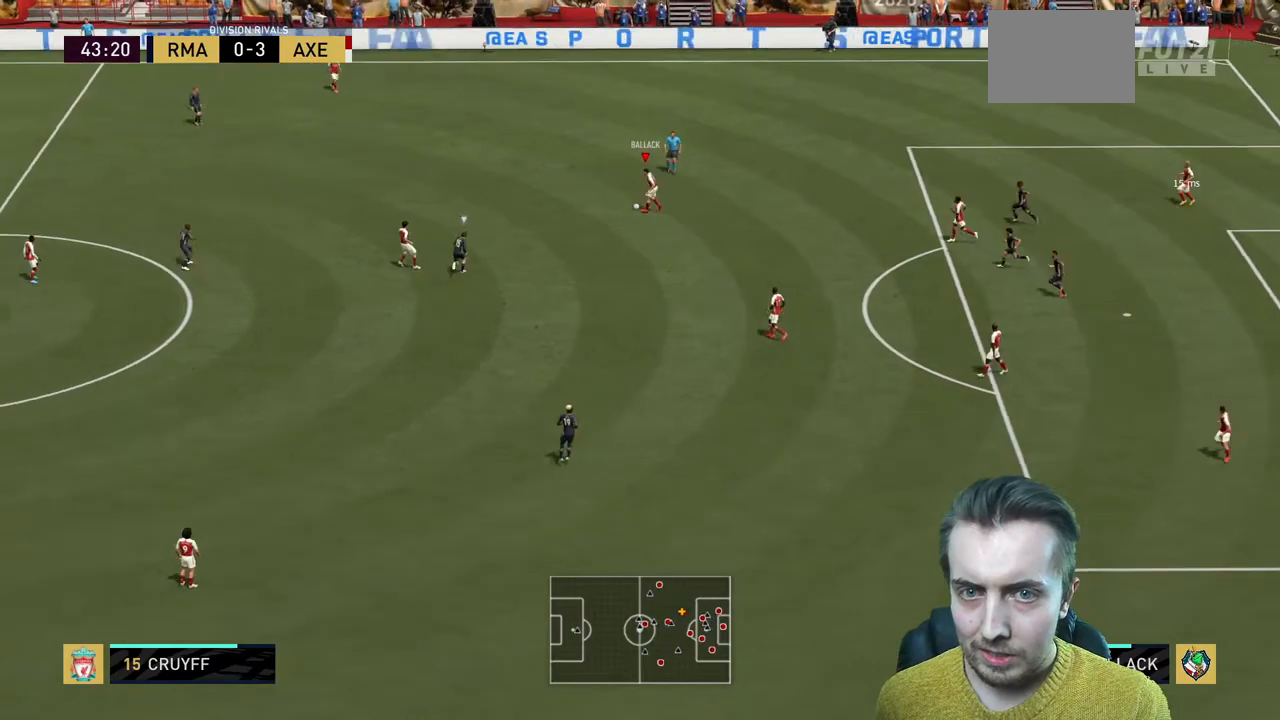
{"buttons": [], "left_stick": "center", "right_stick": "center", "events": [[100, "A", "down"], [267, "A", "up"], [500, "left_stick", "center"]]}
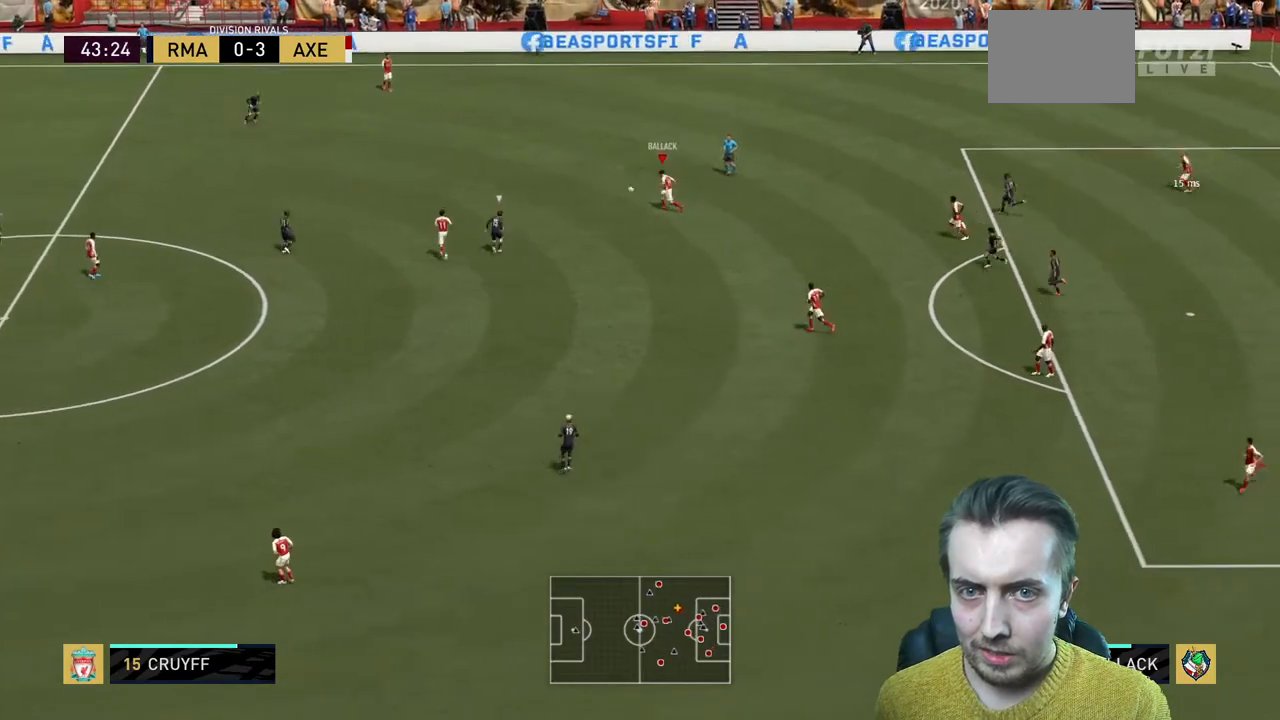
{"buttons": [], "left_stick": "down", "right_stick": "center", "events": [[367, "left_stick", "down"]]}
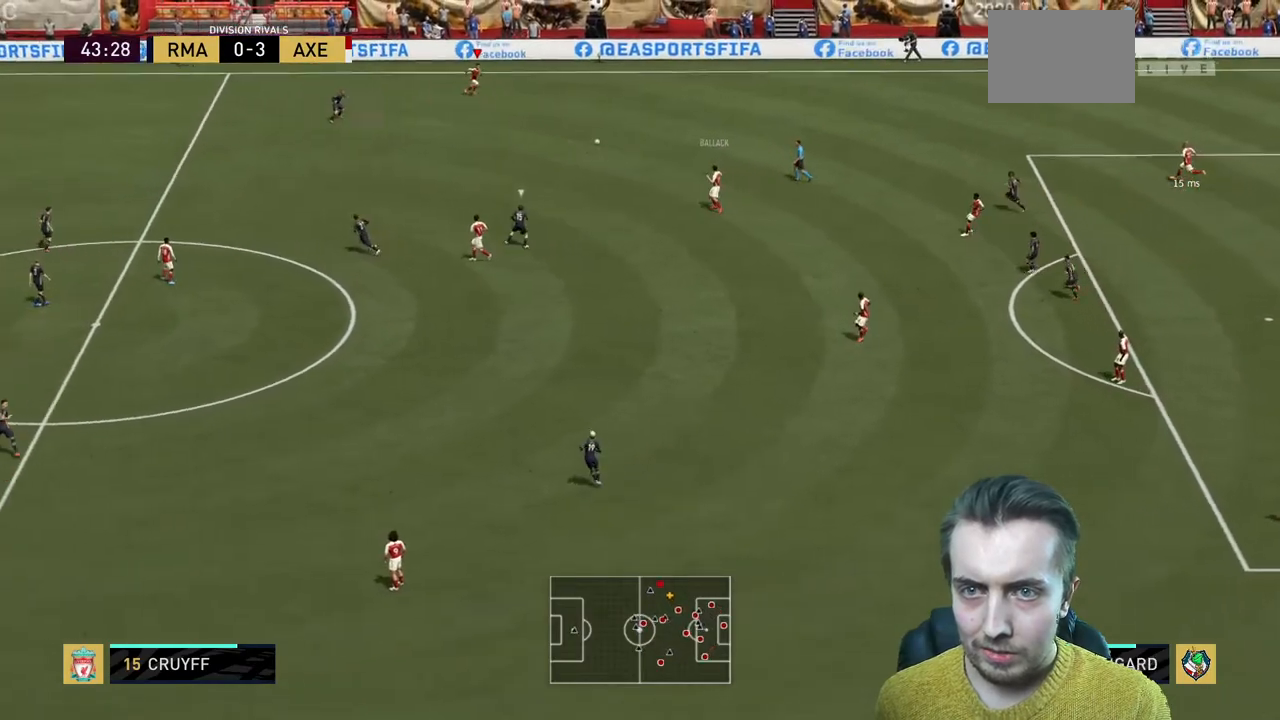
{"buttons": [], "left_stick": "down", "right_stick": "center", "events": []}
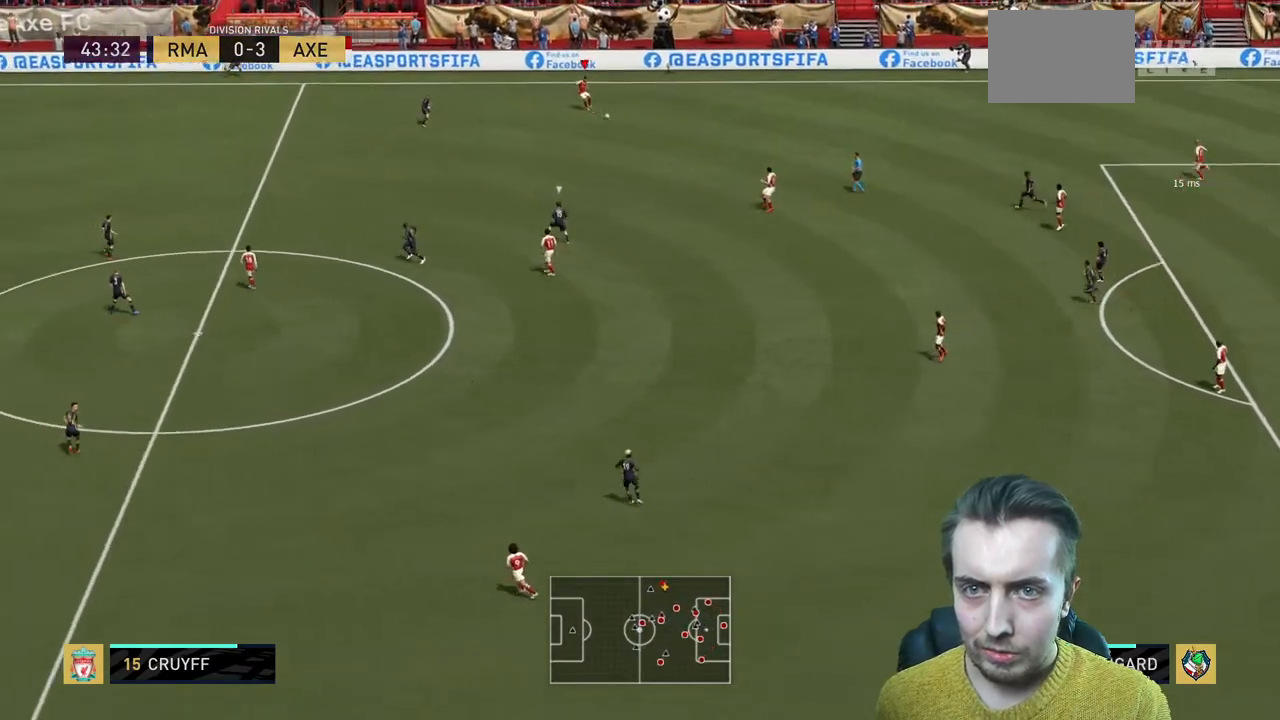
{"buttons": [], "left_stick": "down-left", "right_stick": "center", "events": [[401, "left_stick", "down-left"]]}
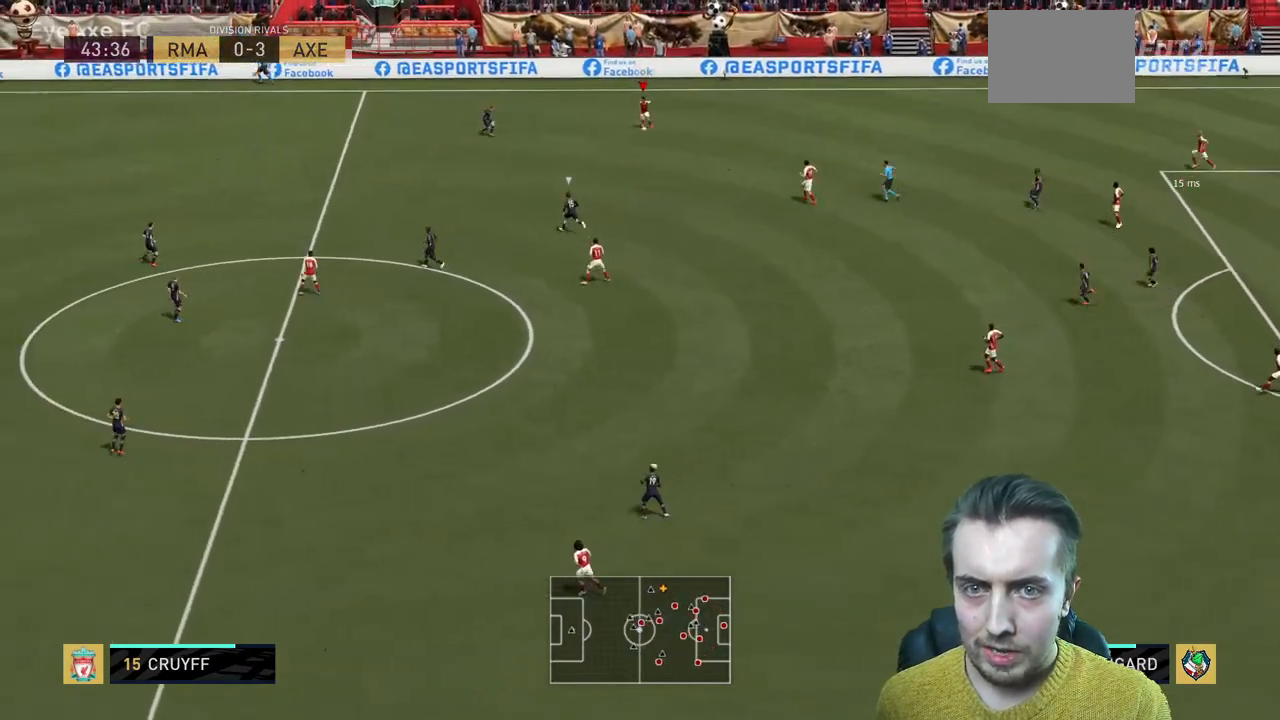
{"buttons": [], "left_stick": "down-left", "right_stick": "center", "events": []}
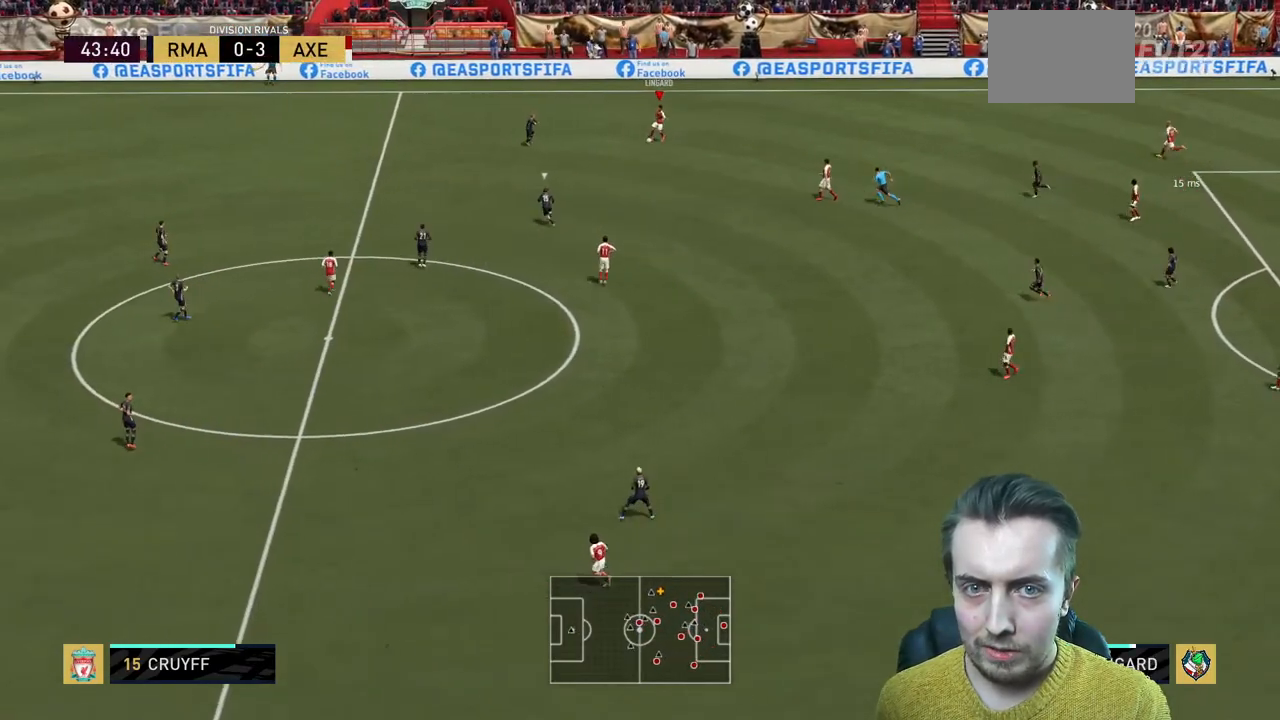
{"buttons": [], "left_stick": "center", "right_stick": "center", "events": [[134, "left_stick", "down"], [334, "left_stick", "down-right"], [434, "left_stick", "center"]]}
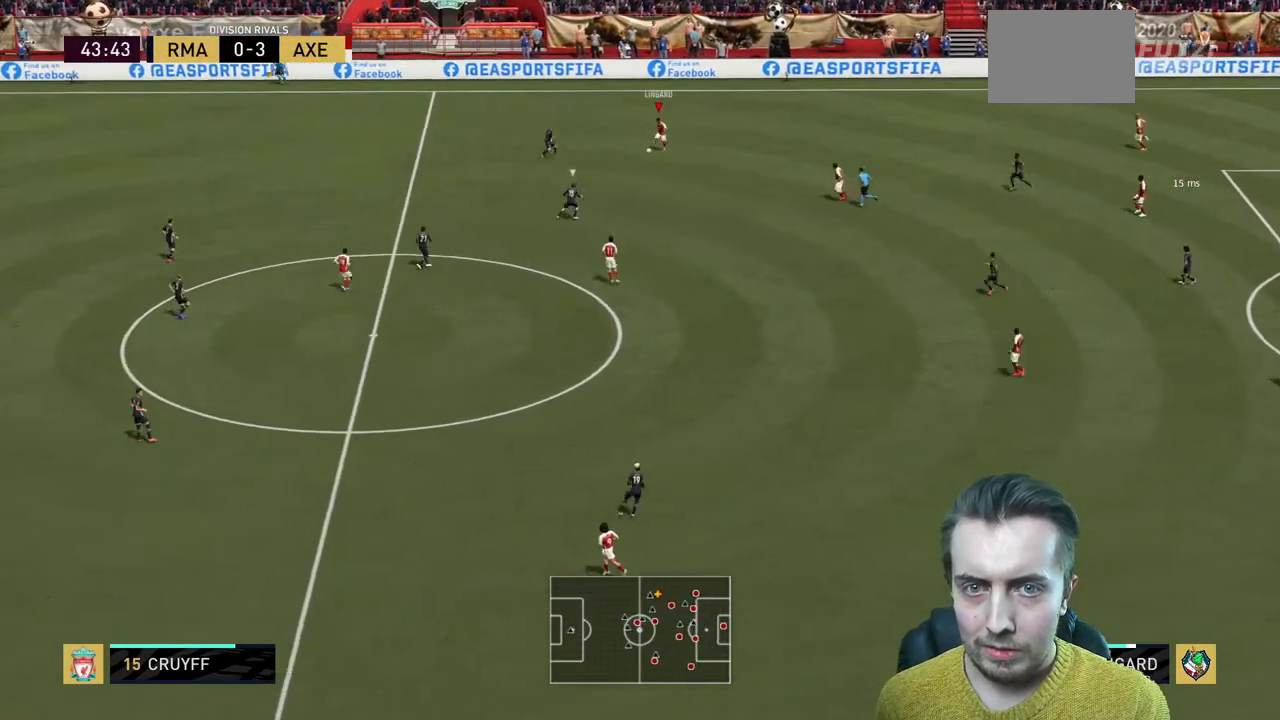
{"buttons": [], "left_stick": "down-left", "right_stick": "center", "events": [[33, "R2", "down"], [100, "R2", "up"], [434, "left_stick", "left"], [500, "left_stick", "down-left"]]}
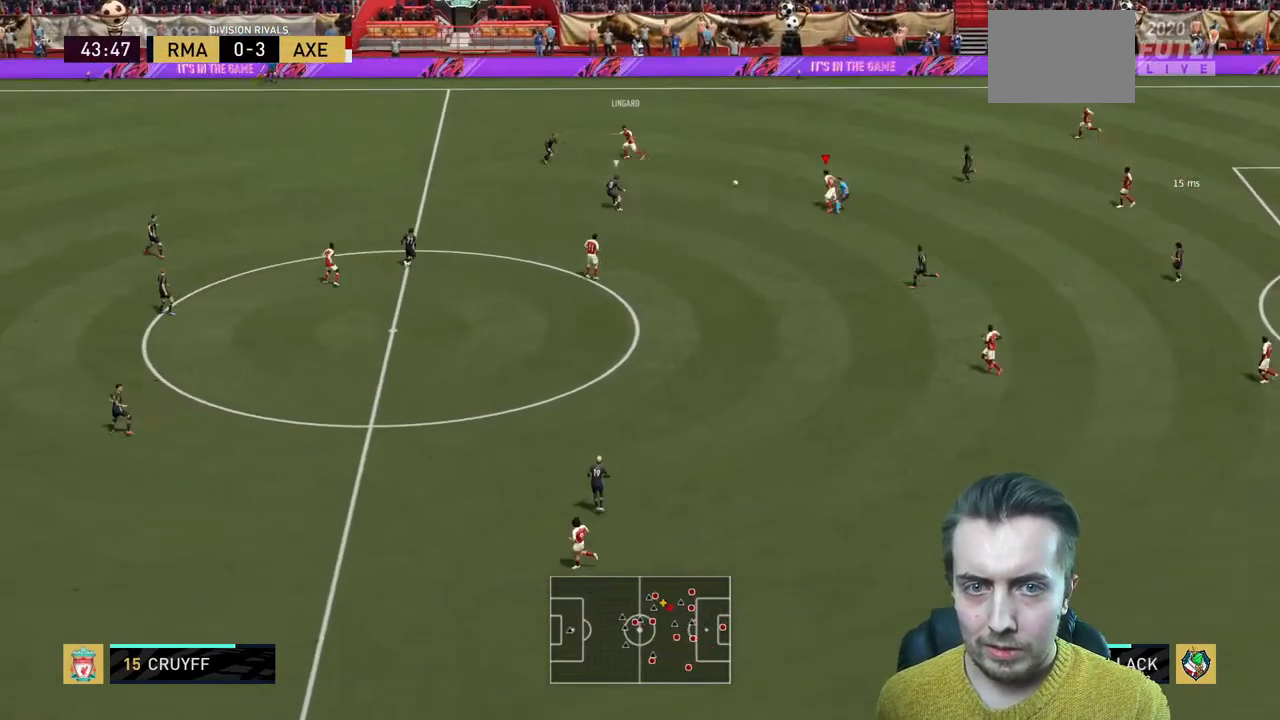
{"buttons": ["R2"], "left_stick": "down-left", "right_stick": "center"}
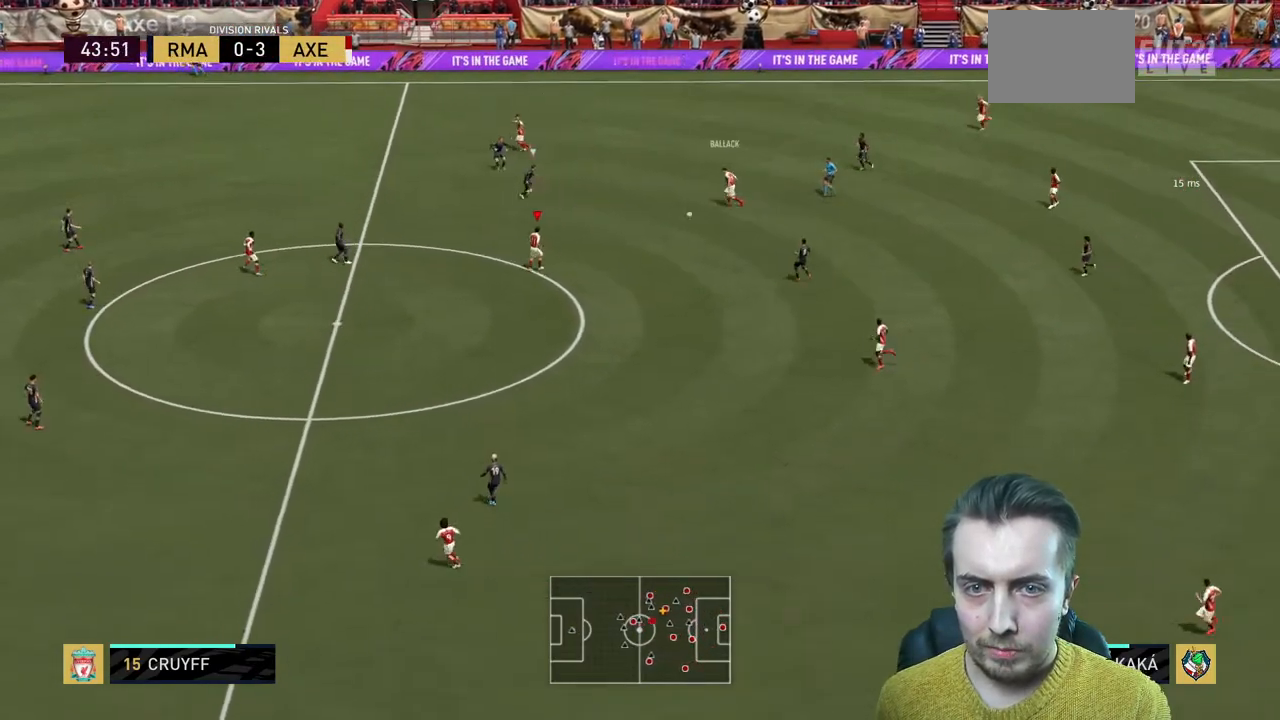
{"buttons": [], "left_stick": "left", "right_stick": "center", "events": [[100, "left_stick", "center"], [267, "R2", "up"], [334, "left_stick", "left"]]}
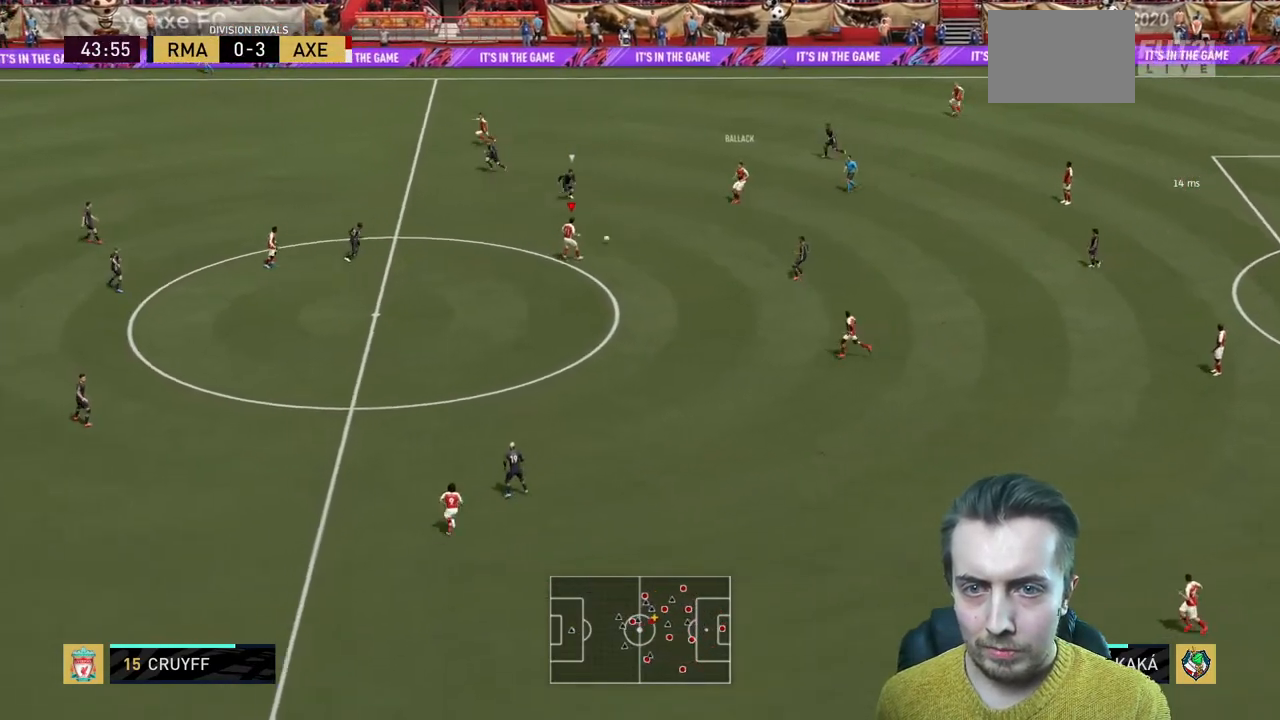
{"buttons": ["Y", "R2"], "left_stick": "left", "right_stick": "center", "events": [[401, "R2", "down"], [401, "Y", "down"]]}
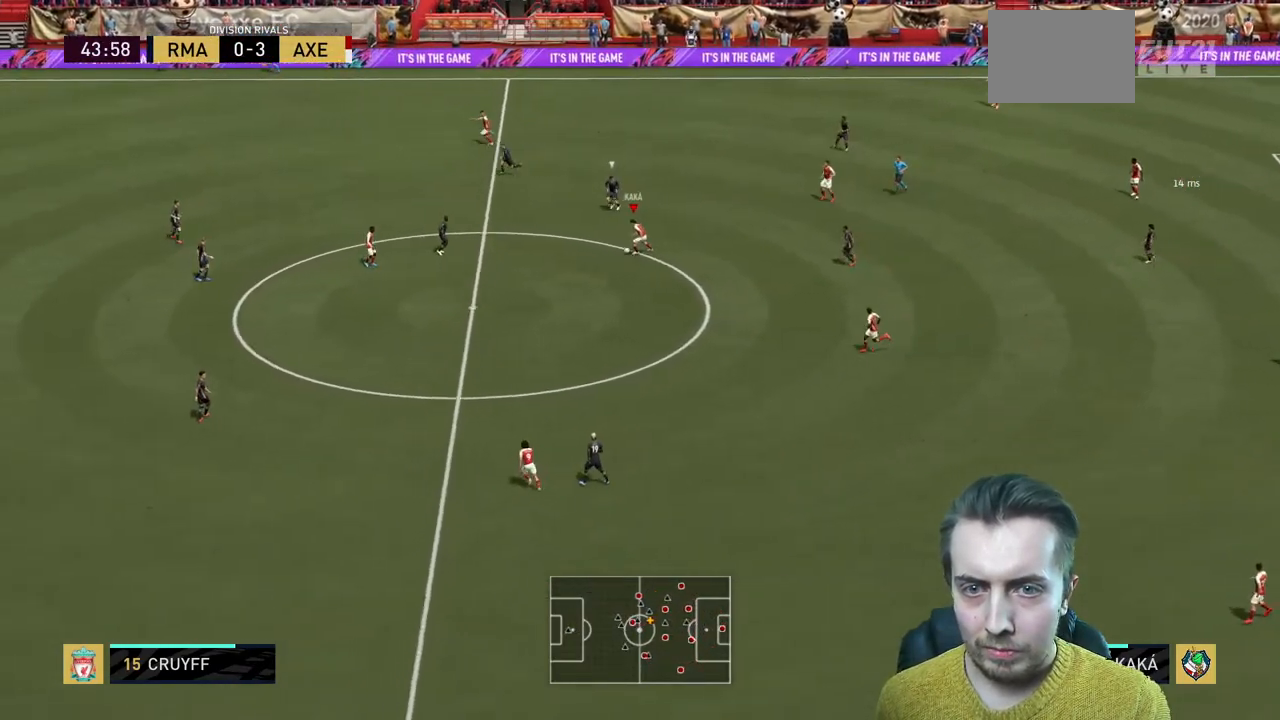
{"buttons": ["R2"], "left_stick": "left", "right_stick": "center", "events": [[100, "Y", "up"], [367, "B", "down"], [434, "B", "up"]]}
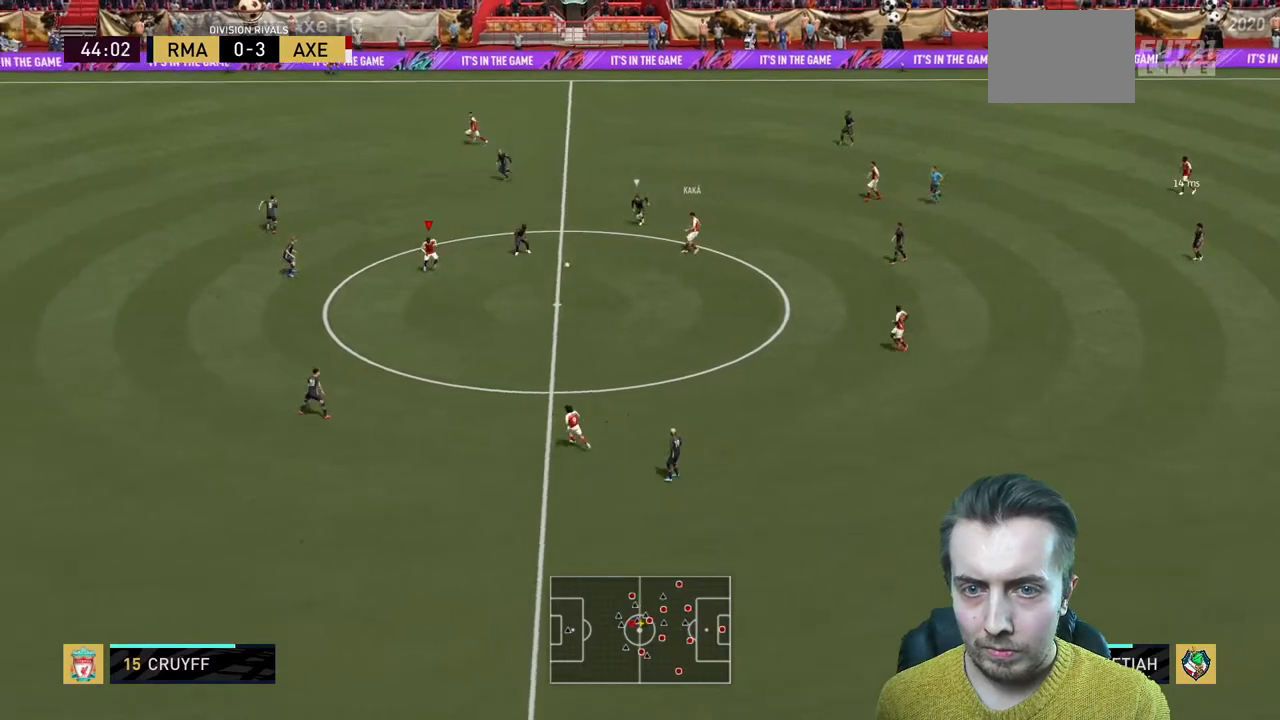
{"buttons": [], "left_stick": "down", "right_stick": "center", "events": [[401, "R2", "up"], [467, "left_stick", "down"]]}
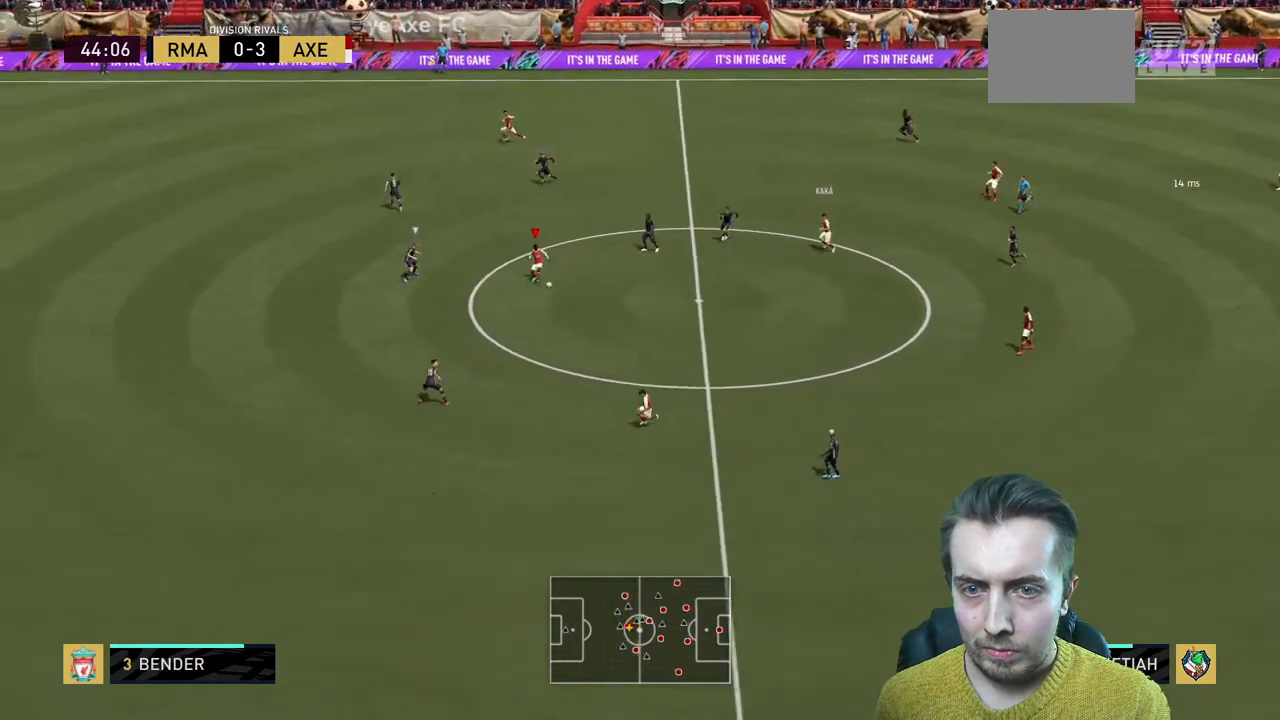
{"buttons": [], "left_stick": "down", "right_stick": "center", "events": [[167, "R2", "down"], [233, "A", "down"], [233, "L1", "down"], [267, "R2", "up"], [367, "A", "up"], [367, "L1", "up"]]}